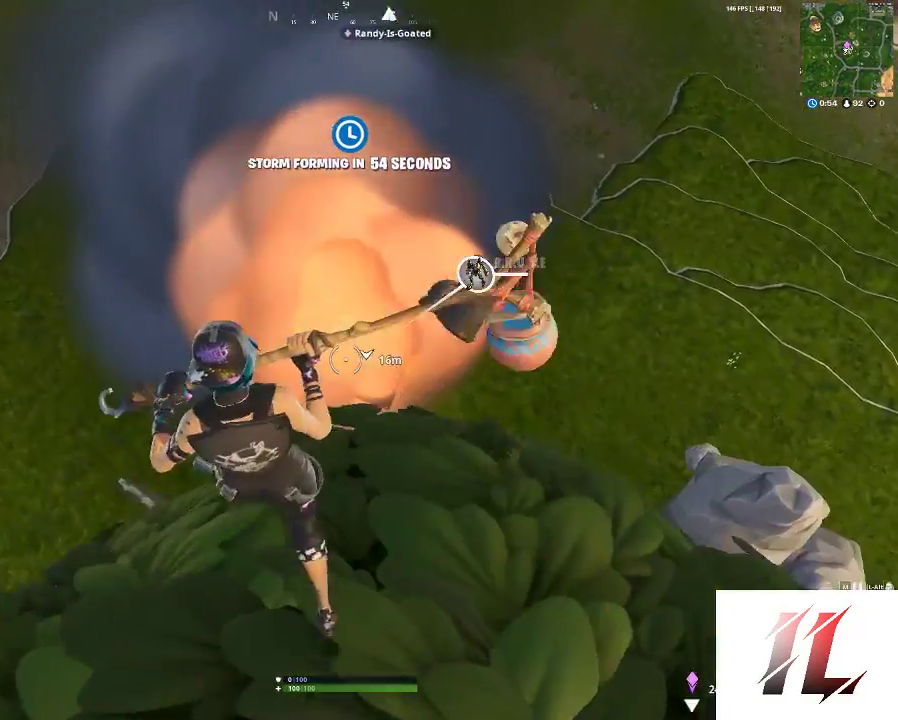
Gameplay with keyboard and mouse; each line is a JSON object with the keys and mouse buttons held at the frame after it. "events" lists presses ("down") and releases ("up") of "1", "2", "3", "4", "5", "a", "c", "caps_lock", "ctrl", "d", "e", "f", "g", "q", "r", "s", "shift", "space", "t", "tab", "v", "w", "x", "z", "mouse_left", "mouse_wheel" and "mouse_right" between this image and that frame as [ms after this image, input, new state], when the widget could be followed in between. "mouse_left", "mouse_wheel", "mouse_right" = the "left", "wheel", "right" buttons of the "mouse" list. No other keys are recorded. "wheel" means that the mouse wheel is clicked or scrolled. Not read: mouse_move.
{"keys": ["a", "w"], "mouse": [], "events": [[133, "a", "up"], [133, "d", "down"], [133, "w", "up"], [400, "d", "up"], [433, "a", "down"], [500, "w", "down"]]}
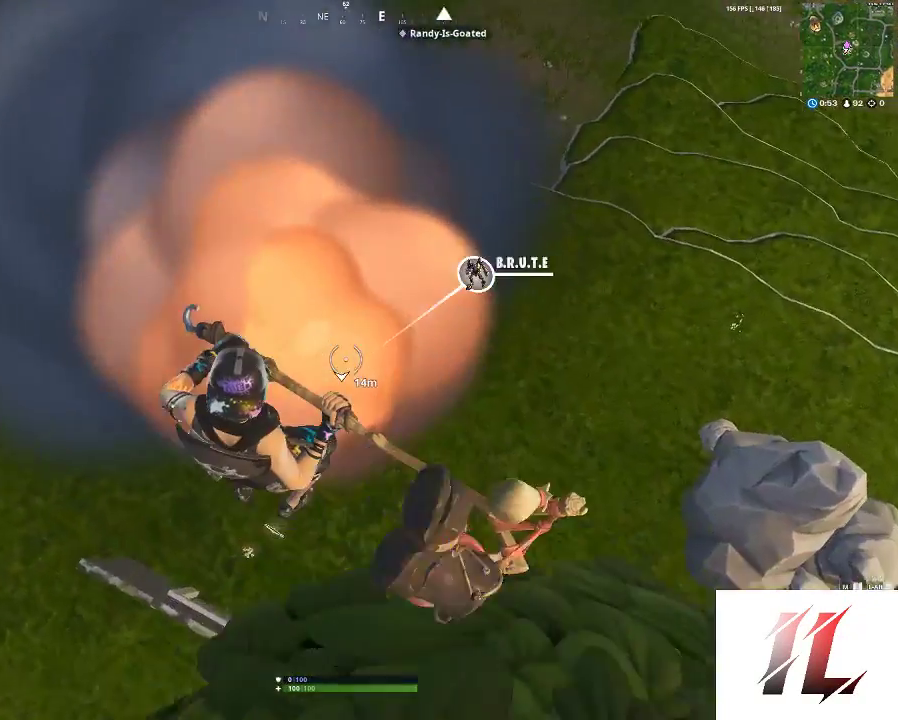
{"keys": ["w"], "mouse": [], "events": [[200, "w", "up"], [333, "w", "down"], [400, "a", "up"]]}
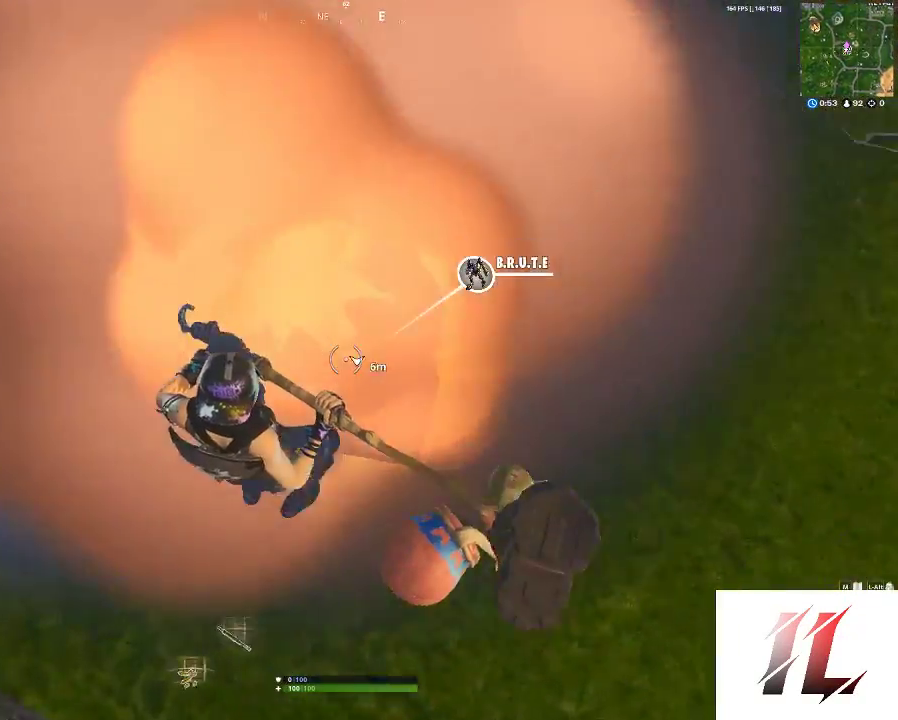
{"keys": ["e", "w"], "mouse": [], "events": [[33, "e", "down"], [133, "e", "up"], [167, "e", "down"], [267, "e", "up"], [367, "e", "down"], [400, "e", "up"], [500, "e", "down"]]}
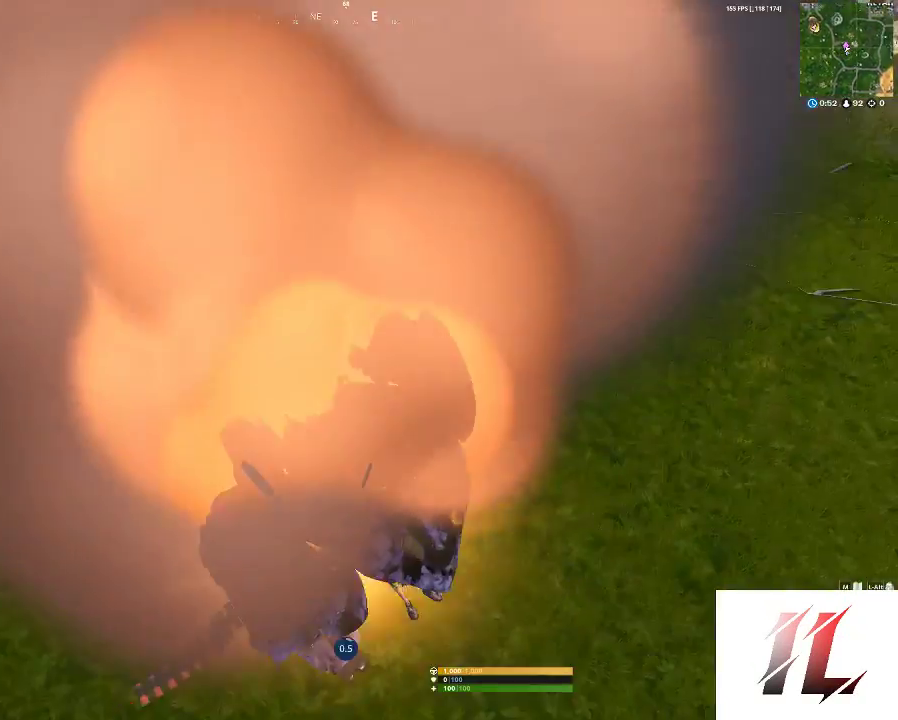
{"keys": ["w"], "mouse": [], "events": [[33, "e", "up"]]}
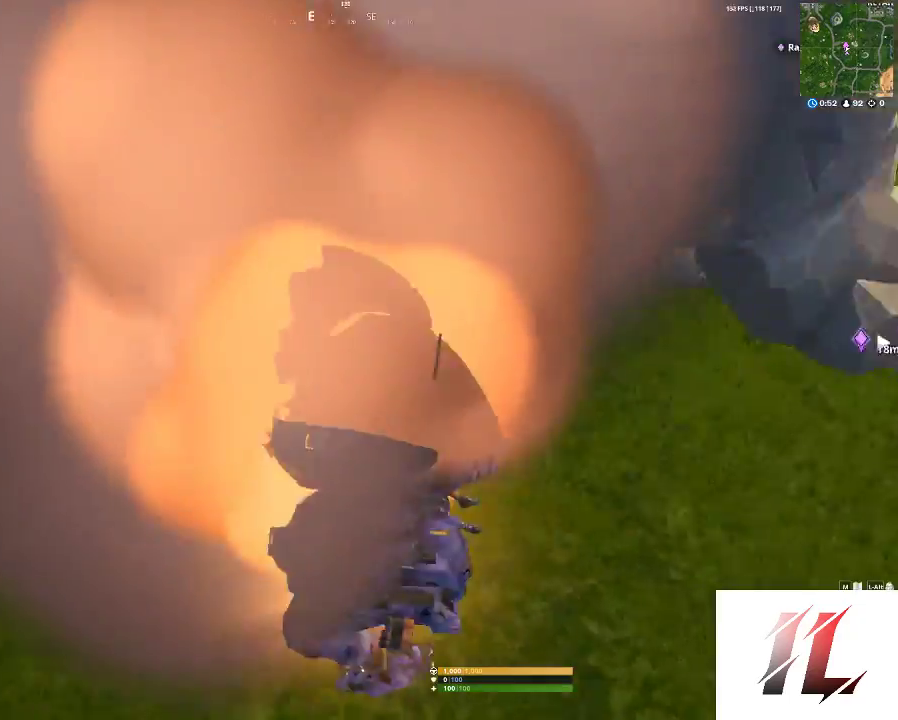
{"keys": ["w"], "mouse": [], "events": []}
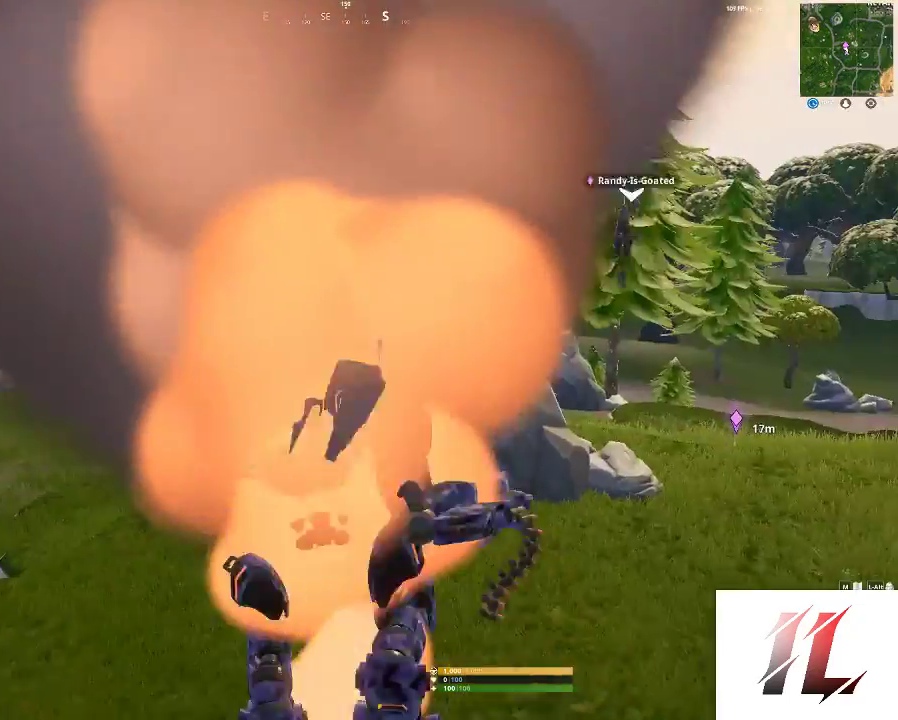
{"keys": ["d", "w"], "mouse": [], "events": [[233, "d", "down"]]}
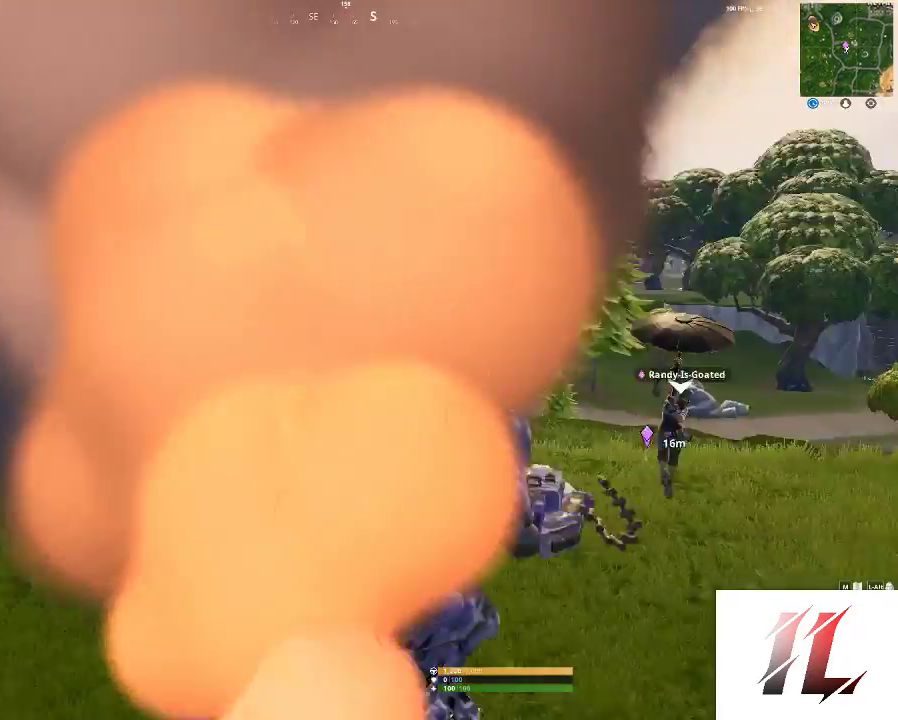
{"keys": ["d", "w"], "mouse": [], "events": []}
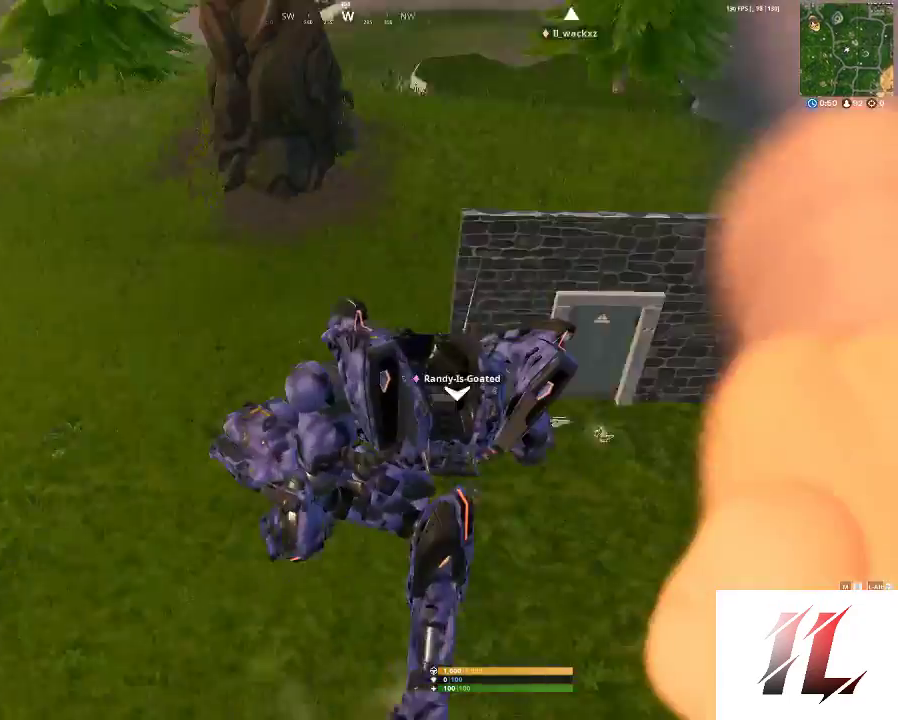
{"keys": ["d", "w"], "mouse": [], "events": []}
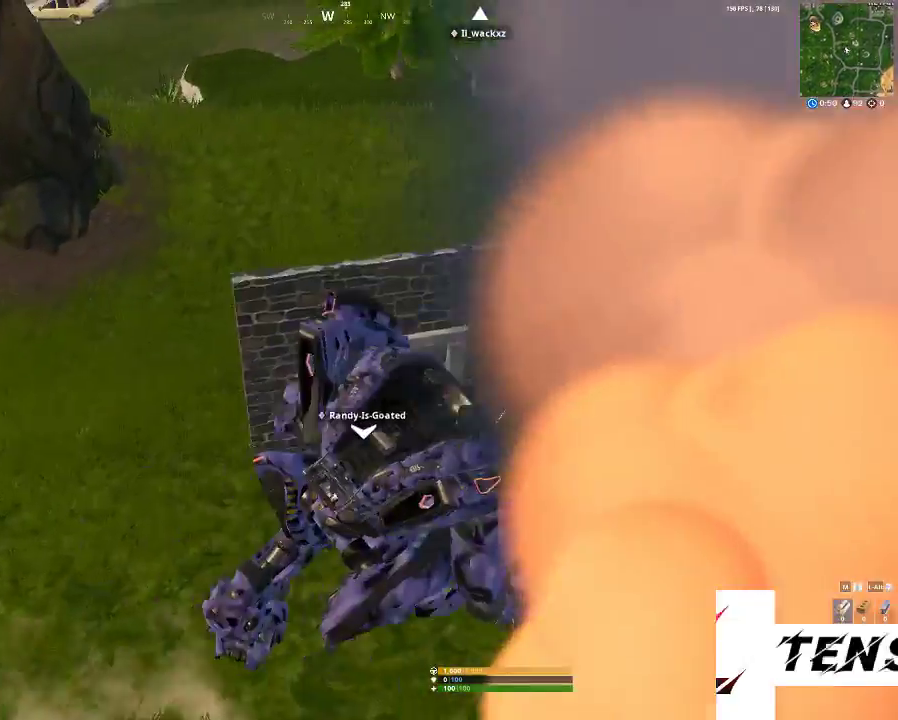
{"keys": ["a", "w"], "mouse": [], "events": [[400, "d", "up"], [433, "a", "down"]]}
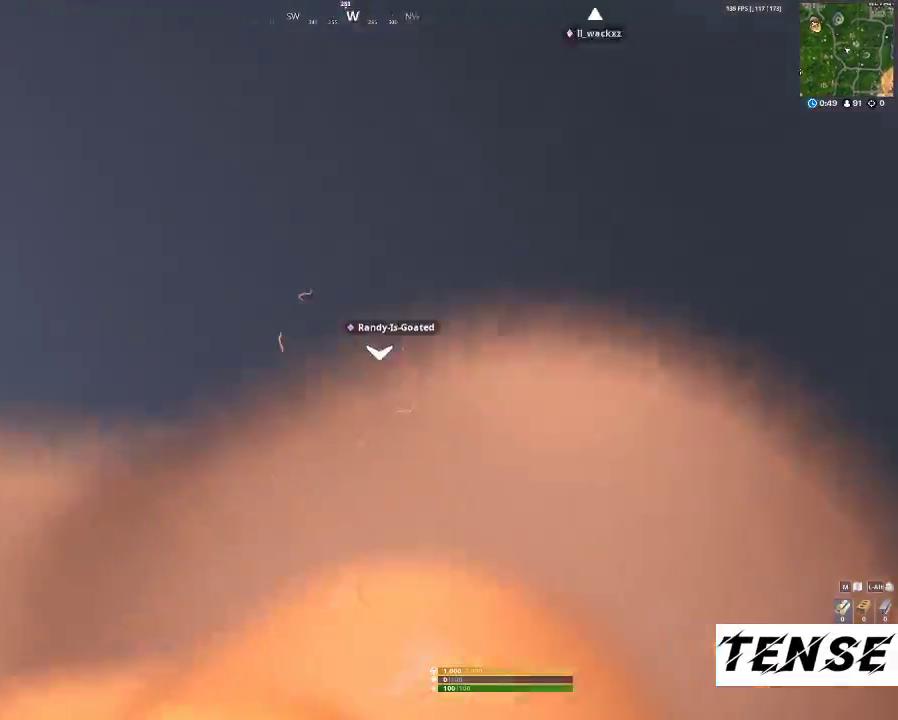
{"keys": ["a", "w"], "mouse": [], "events": []}
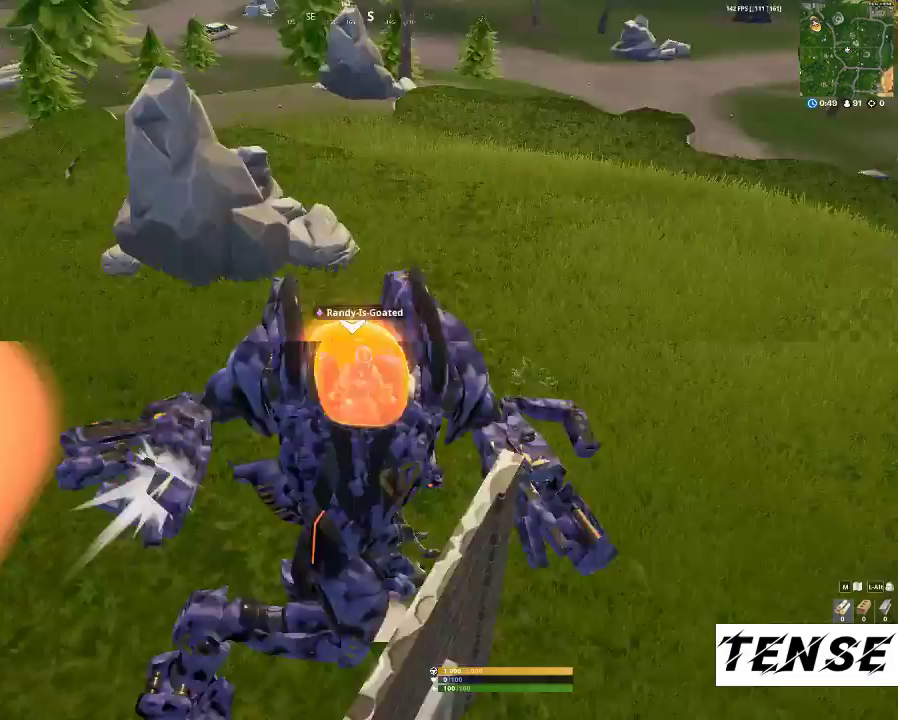
{"keys": ["w"], "mouse": [], "events": [[200, "a", "up"]]}
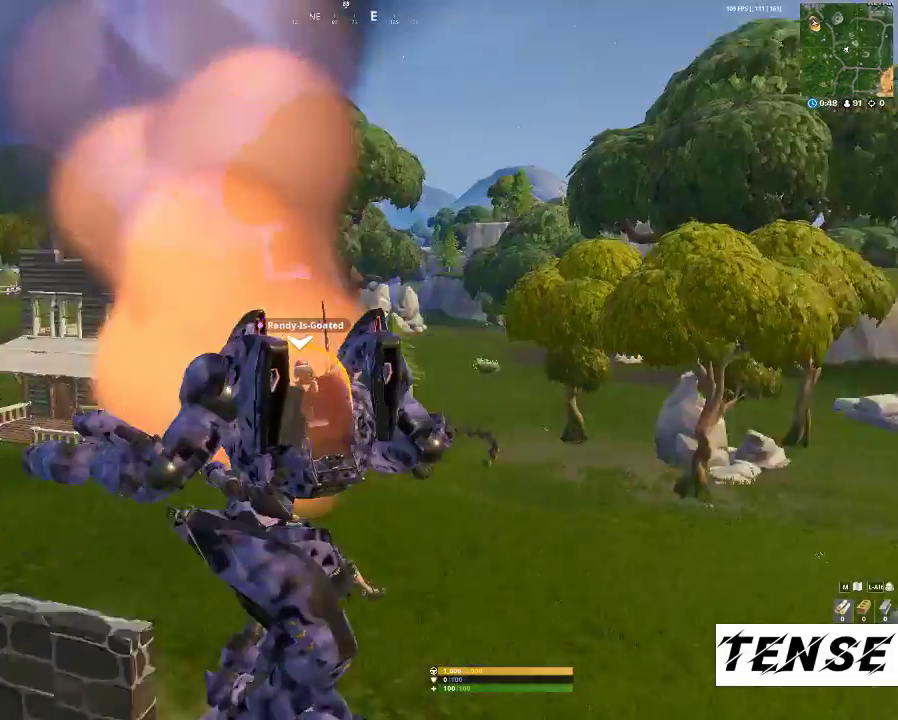
{"keys": ["w"], "mouse": [], "events": [[67, "shift", "down"], [200, "shift", "up"], [267, "shift", "down"], [433, "shift", "up"]]}
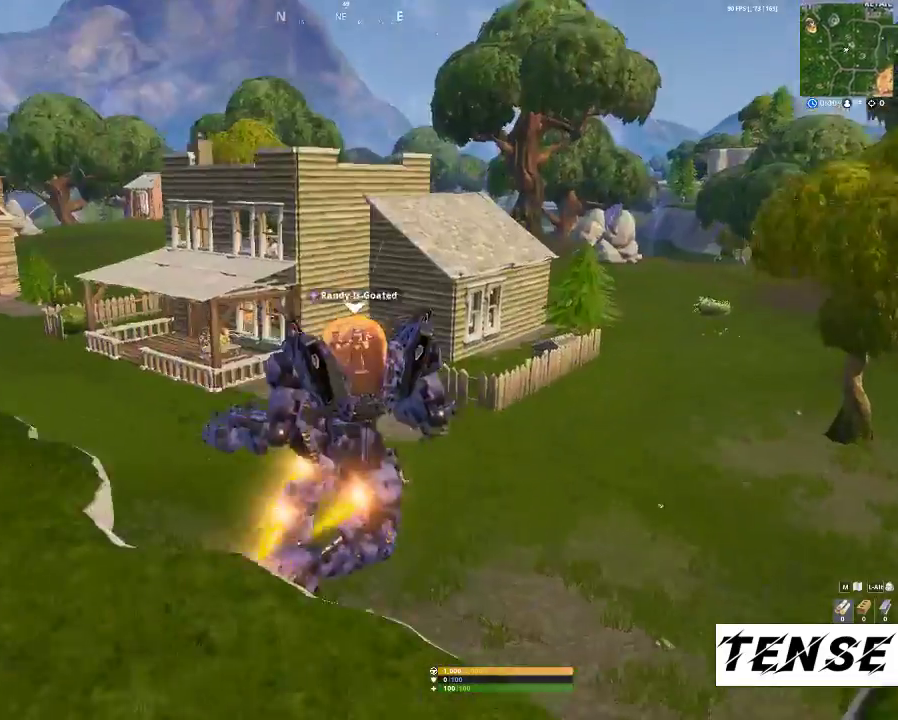
{"keys": ["w"], "mouse": [], "events": [[233, "a", "down"], [400, "a", "up"]]}
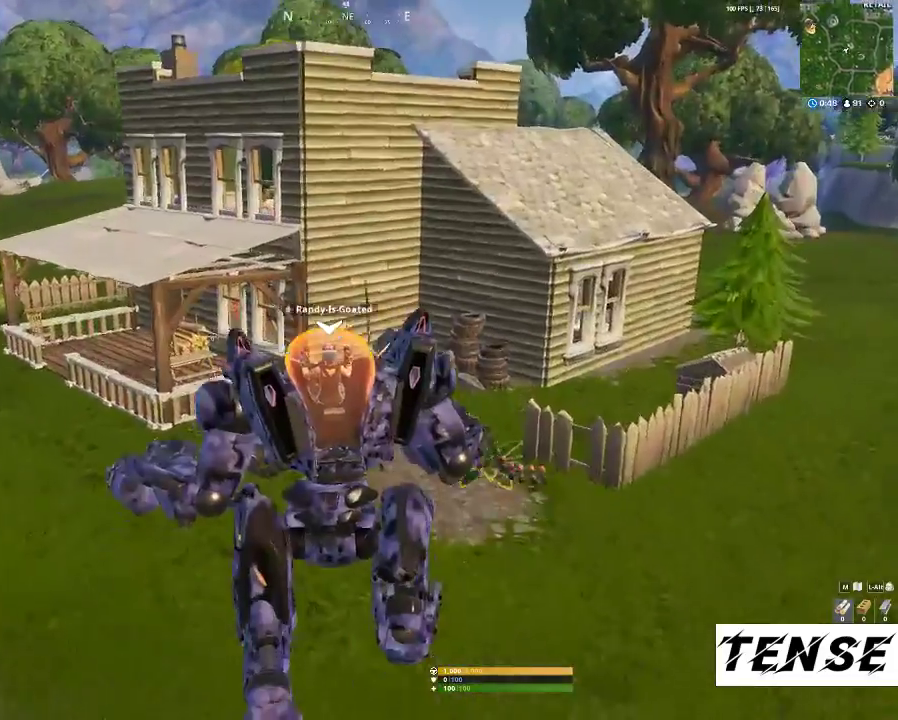
{"keys": ["w"], "mouse": [], "events": []}
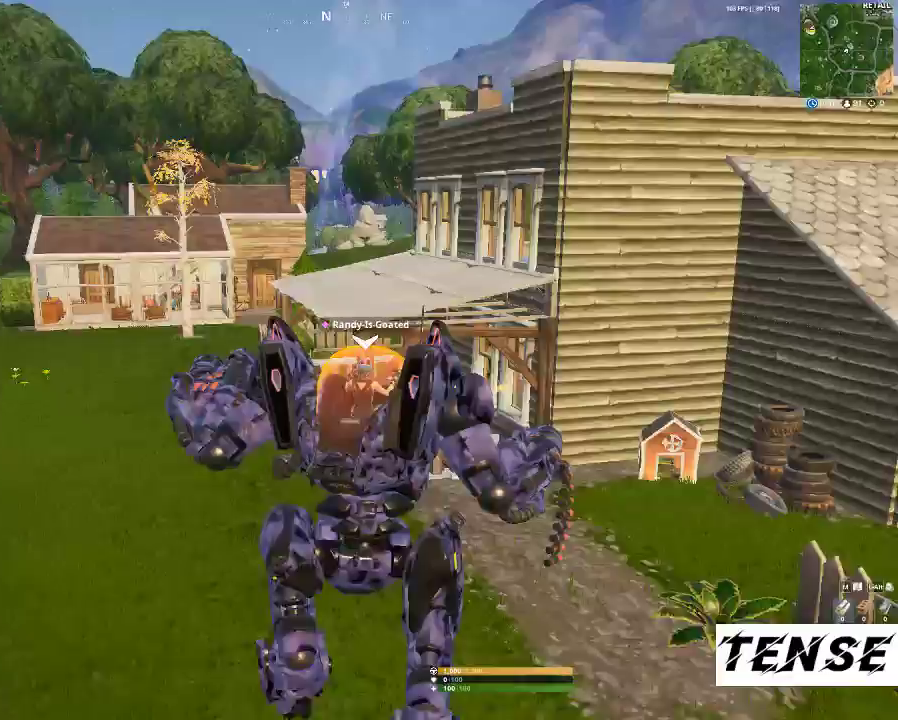
{"keys": ["w"], "mouse": [], "events": []}
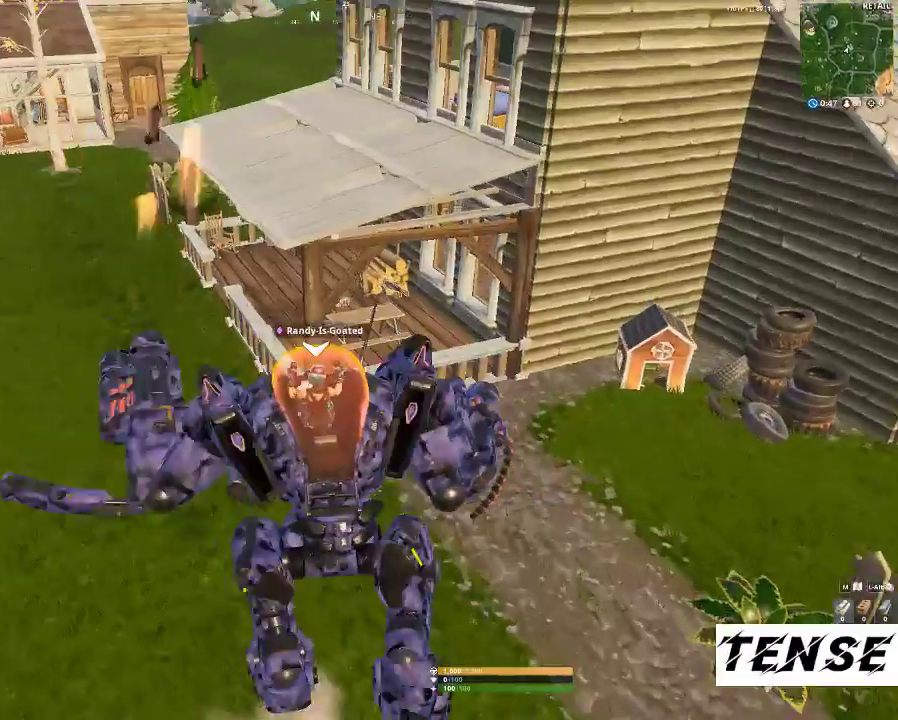
{"keys": ["w"], "mouse": ["left"], "events": [[267, "mouse_left", "down"], [367, "mouse_left", "up"], [433, "mouse_left", "down"]]}
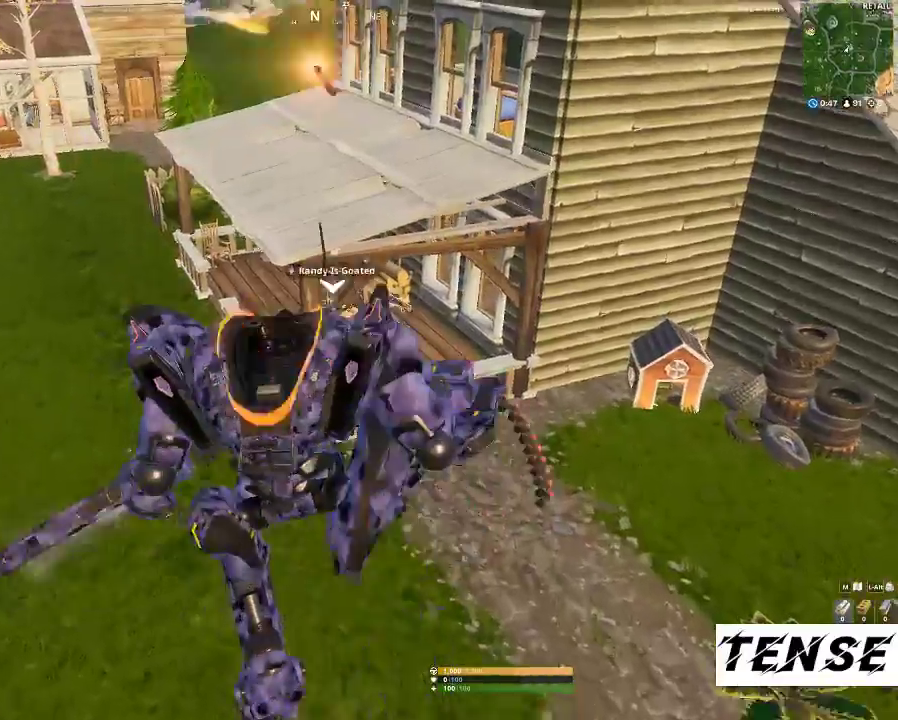
{"keys": ["shift", "w"], "mouse": [], "events": [[67, "mouse_left", "up"], [167, "mouse_left", "down"], [233, "mouse_left", "up"], [300, "shift", "down"], [333, "mouse_left", "down"], [433, "mouse_left", "up"], [433, "shift", "up"], [467, "shift", "down"]]}
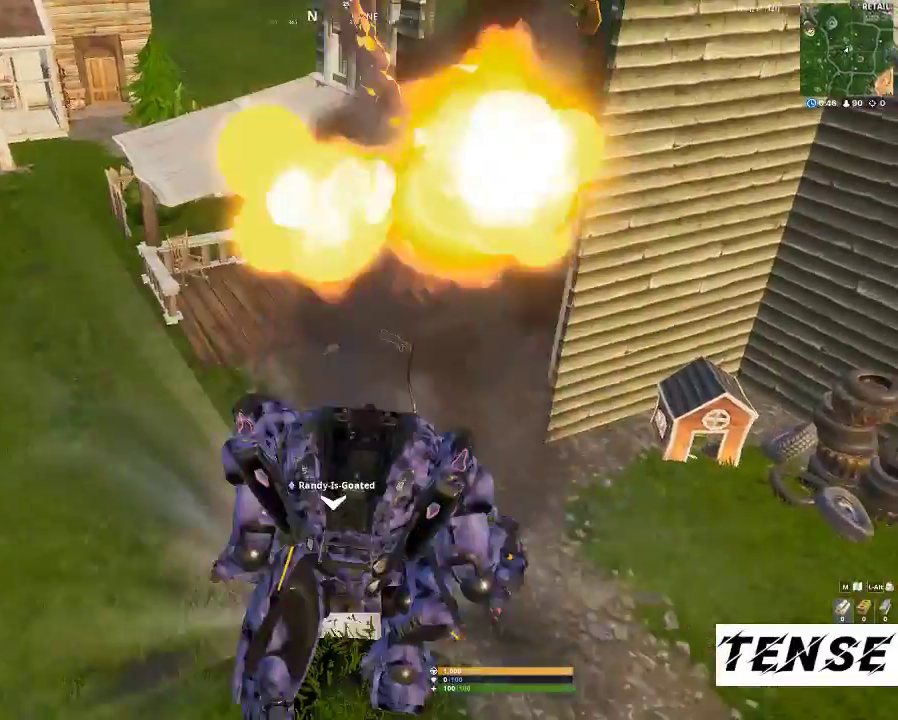
{"keys": ["w"], "mouse": [], "events": [[100, "mouse_left", "down"], [133, "mouse_left", "up"], [167, "mouse_left", "down"], [300, "shift", "up"], [367, "mouse_left", "up"], [400, "shift", "down"], [500, "shift", "up"]]}
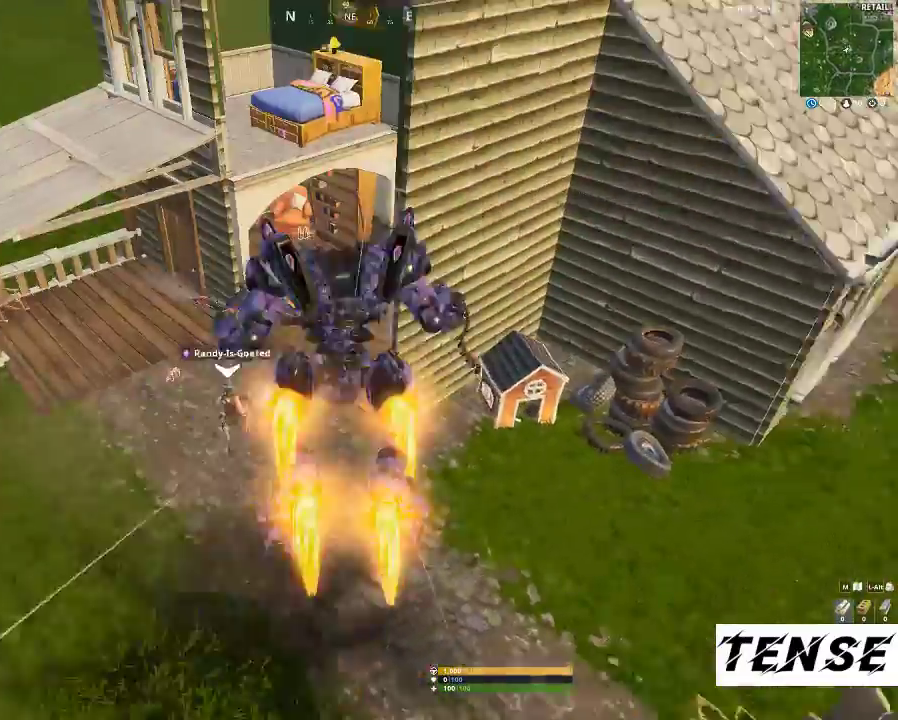
{"keys": ["w"], "mouse": [], "events": [[133, "mouse_left", "down"], [133, "shift", "down"], [267, "mouse_left", "up"], [267, "shift", "up"], [367, "mouse_left", "down"], [433, "mouse_left", "up"]]}
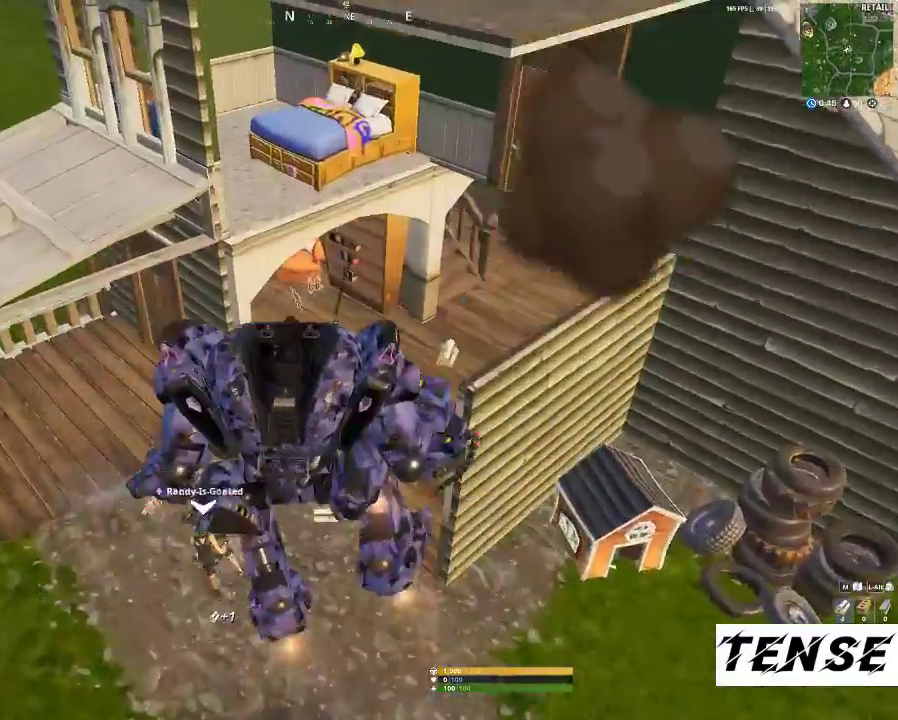
{"keys": ["shift", "w"], "mouse": ["left"], "events": [[33, "mouse_left", "down"], [200, "mouse_left", "up"], [233, "mouse_left", "down"], [367, "mouse_left", "up"], [467, "mouse_left", "down"], [467, "shift", "down"]]}
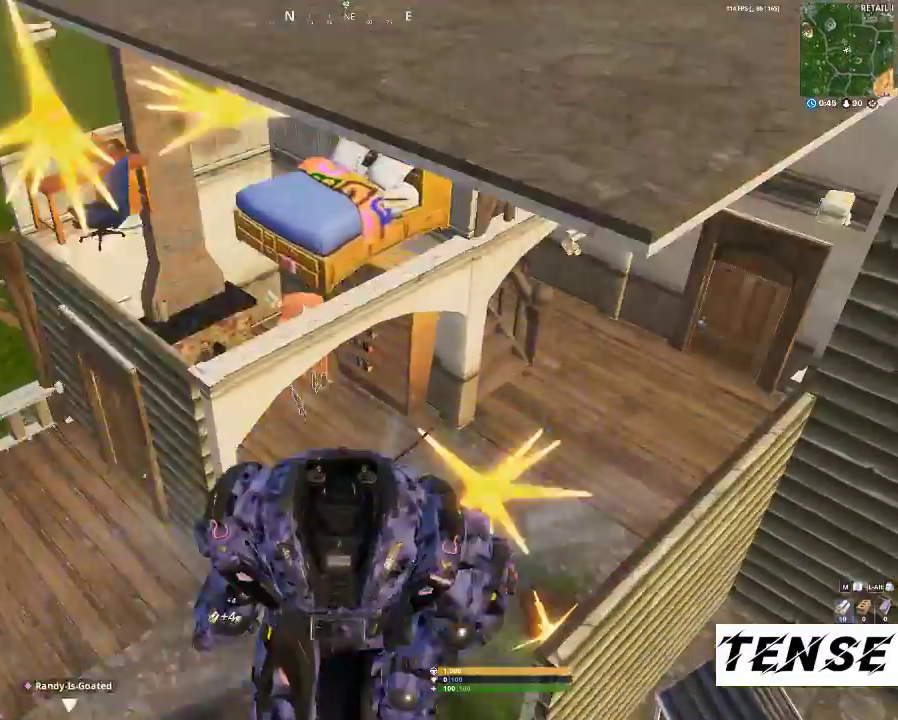
{"keys": ["shift", "w"], "mouse": [], "events": [[67, "mouse_left", "up"], [100, "shift", "up"], [167, "mouse_left", "down"], [167, "shift", "down"], [300, "mouse_left", "up"], [300, "shift", "up"], [367, "mouse_left", "down"], [367, "shift", "down"], [467, "mouse_left", "up"]]}
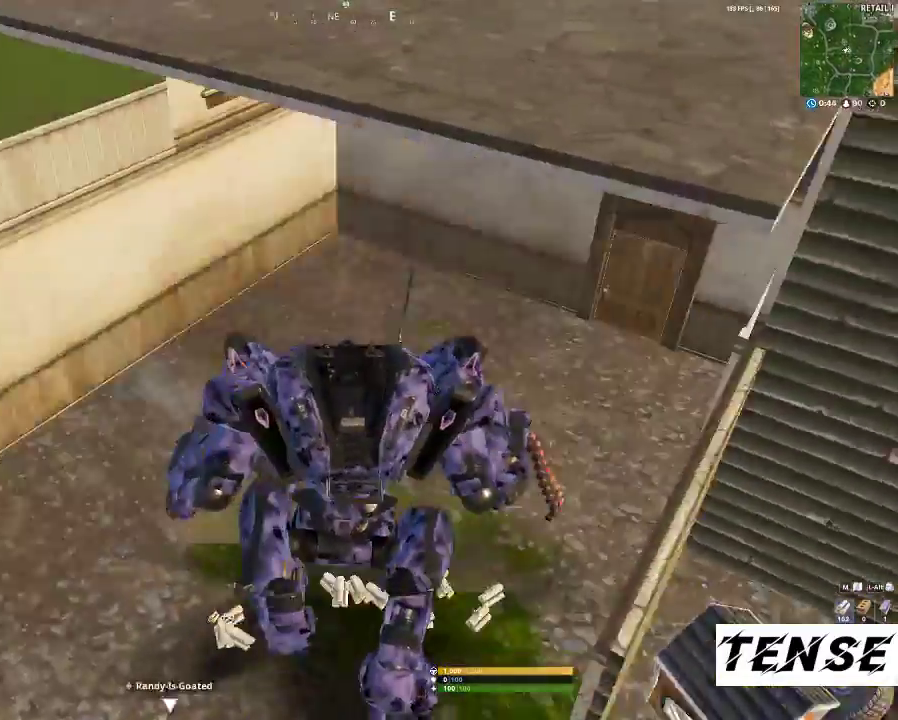
{"keys": ["w"], "mouse": [], "events": [[33, "shift", "up"], [167, "shift", "down"], [333, "shift", "up"], [400, "shift", "down"], [500, "shift", "up"]]}
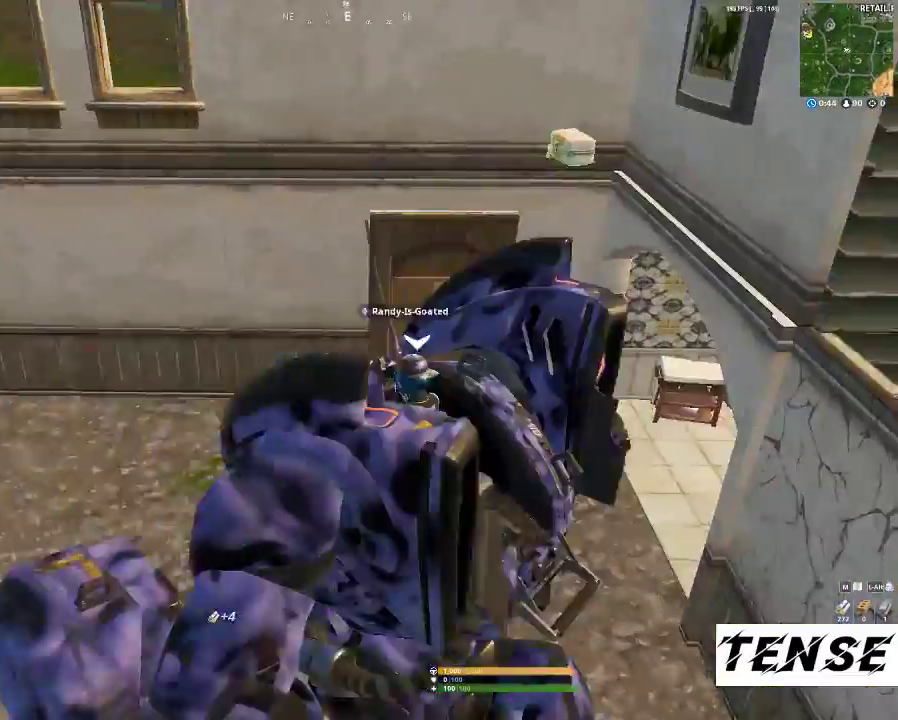
{"keys": ["w"], "mouse": ["left"], "events": [[133, "mouse_left", "down"], [300, "mouse_left", "up"], [433, "mouse_left", "down"]]}
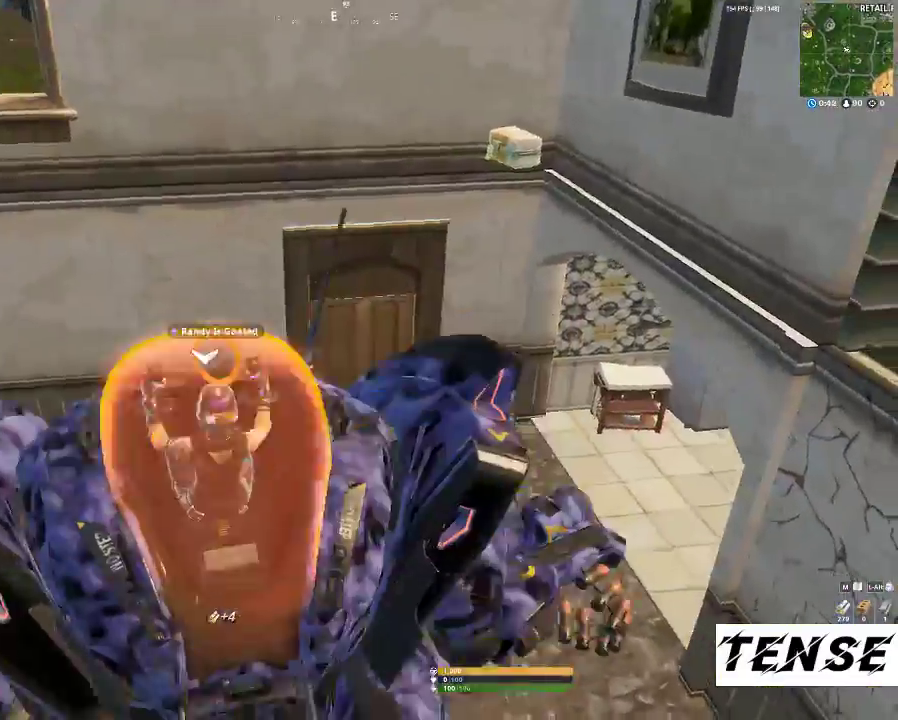
{"keys": ["shift", "w"], "mouse": [], "events": [[33, "mouse_left", "up"], [400, "shift", "down"]]}
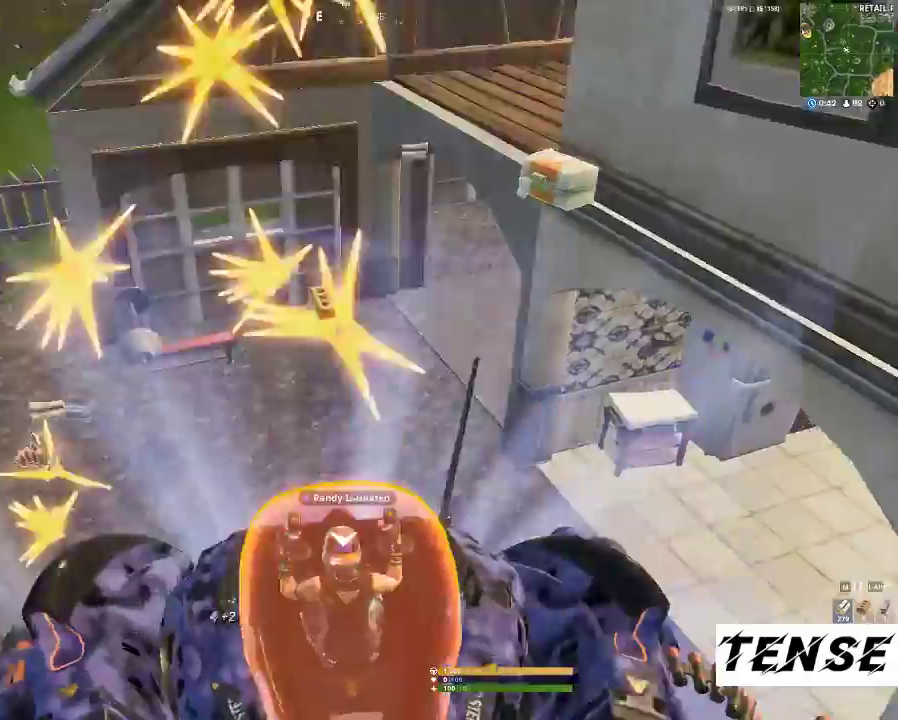
{"keys": ["shift", "w"], "mouse": [], "events": [[33, "shift", "up"], [133, "shift", "down"], [300, "shift", "up"], [333, "shift", "down"]]}
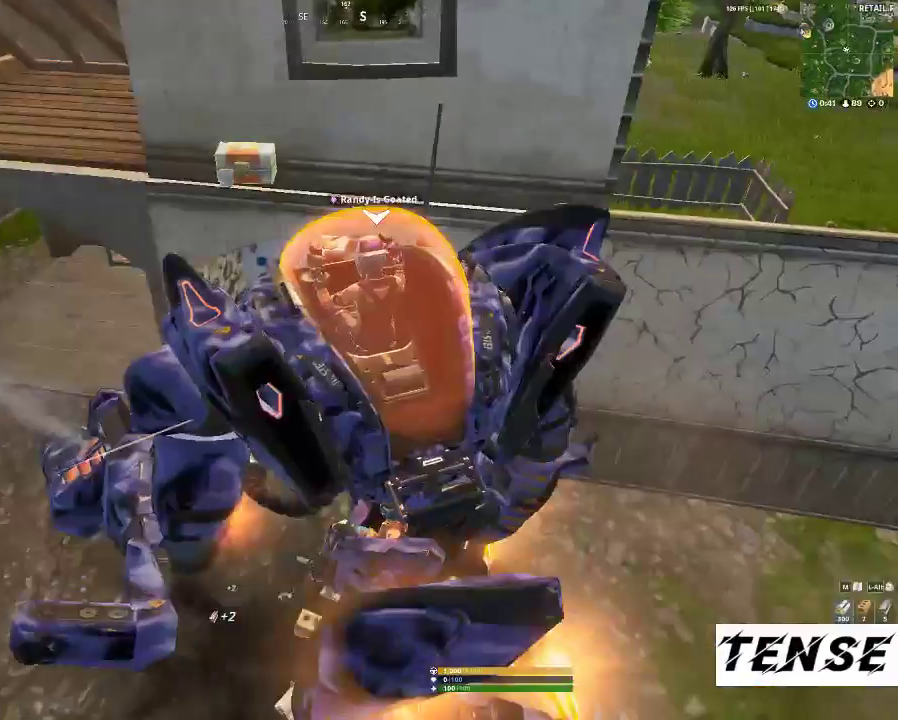
{"keys": ["d", "w"], "mouse": ["left"], "events": [[100, "mouse_left", "down"], [100, "shift", "up"], [200, "mouse_left", "up"], [500, "d", "down"], [500, "mouse_left", "down"]]}
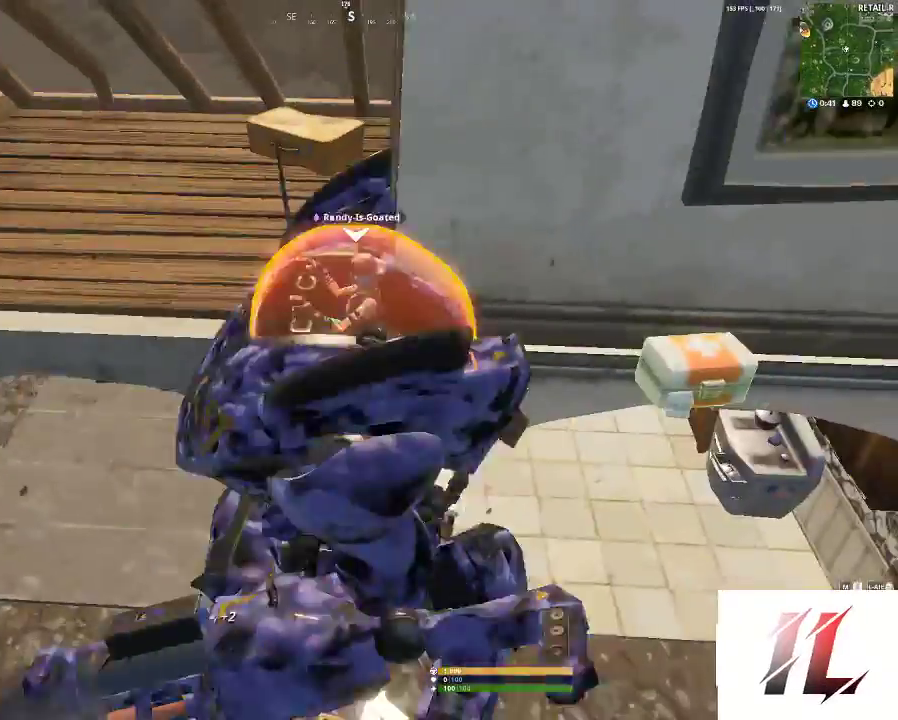
{"keys": ["w"], "mouse": [], "events": [[167, "mouse_left", "up"], [267, "d", "up"]]}